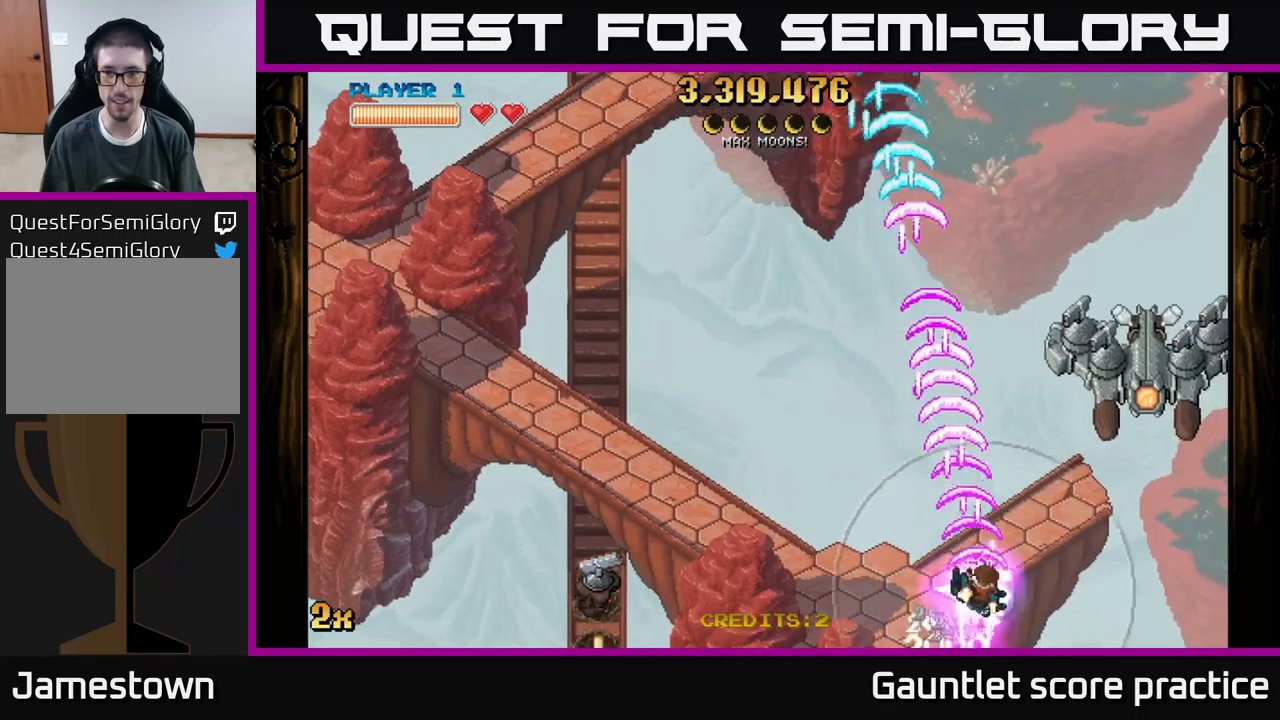
Gameplay with a controller (Xbox layout); each line is a JSON object with the inputs held at the frame after it. "events" lists button and stick changes between this image and that frame as [ms after this image, input, new state], when the widget could be followed in between. Not read: right_stick.
{"buttons": ["A"], "left_stick": "up-left", "events": [[150, "left_stick", "up"], [267, "left_stick", "up-left"]]}
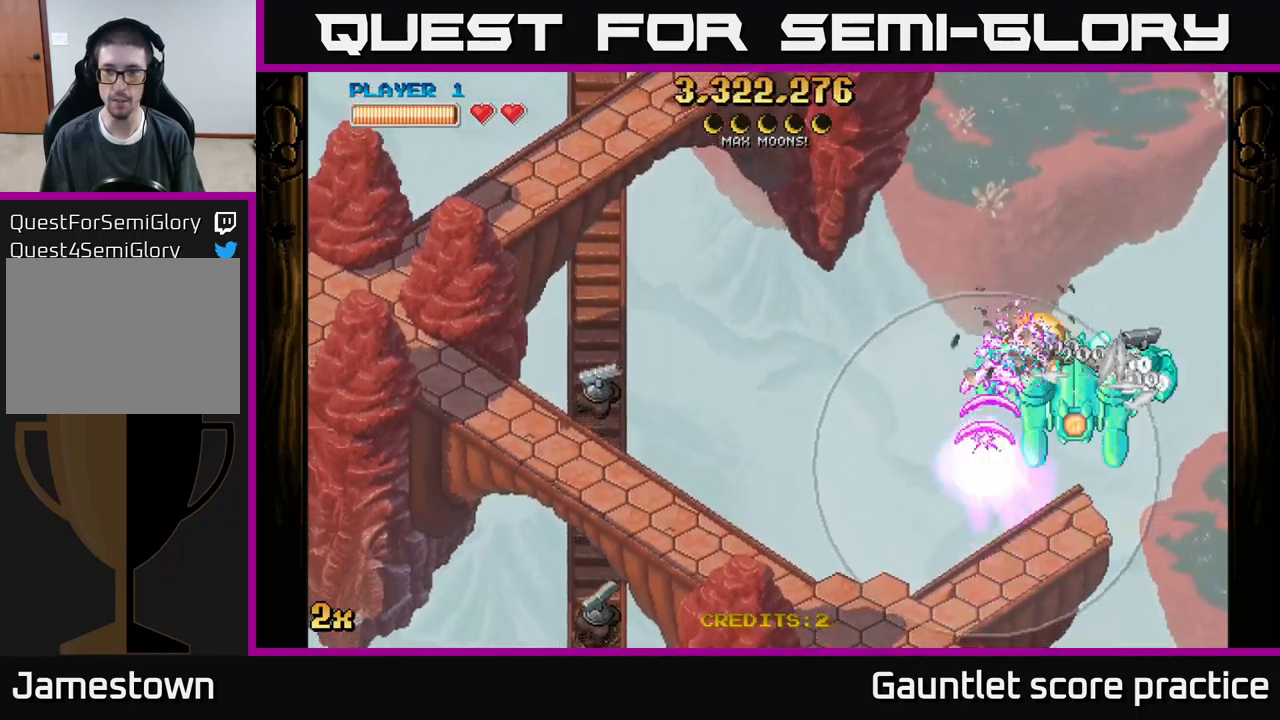
{"buttons": ["A"], "left_stick": "up-left", "events": [[33, "left_stick", "down-right"], [200, "left_stick", "right"], [467, "left_stick", "up-left"]]}
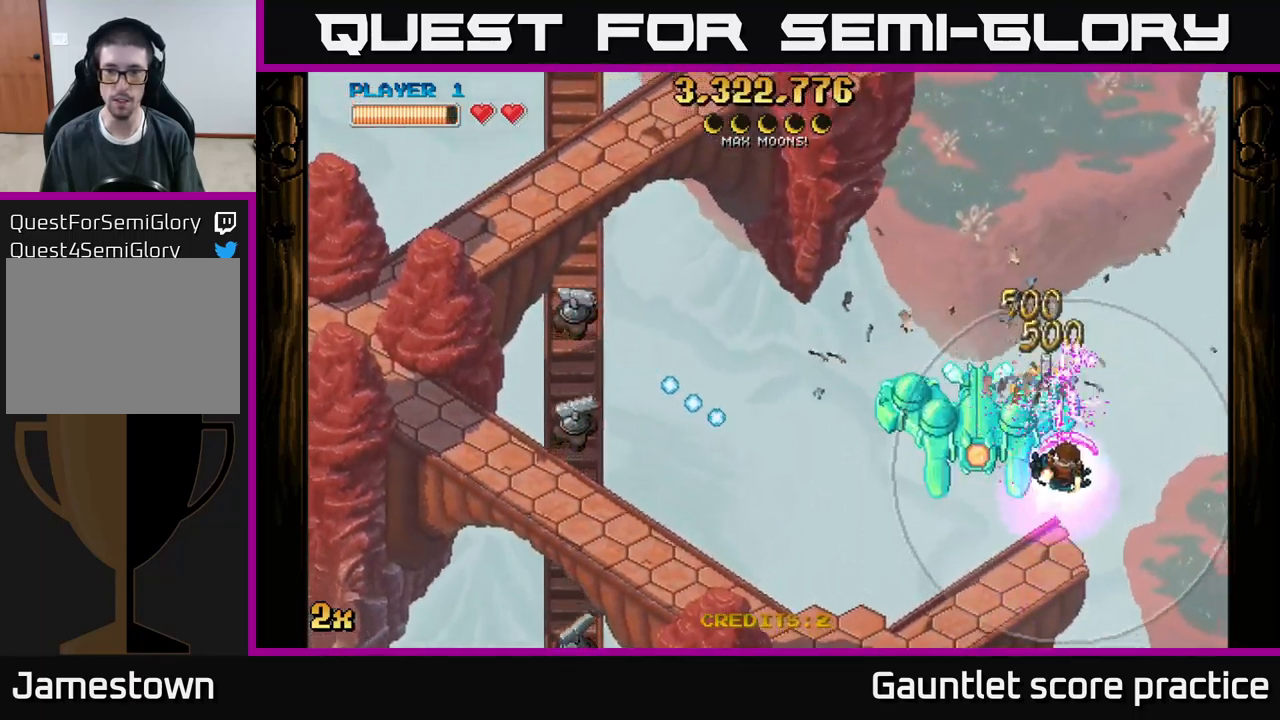
{"buttons": ["A"], "left_stick": "left", "events": [[167, "left_stick", "down-left"], [500, "left_stick", "left"]]}
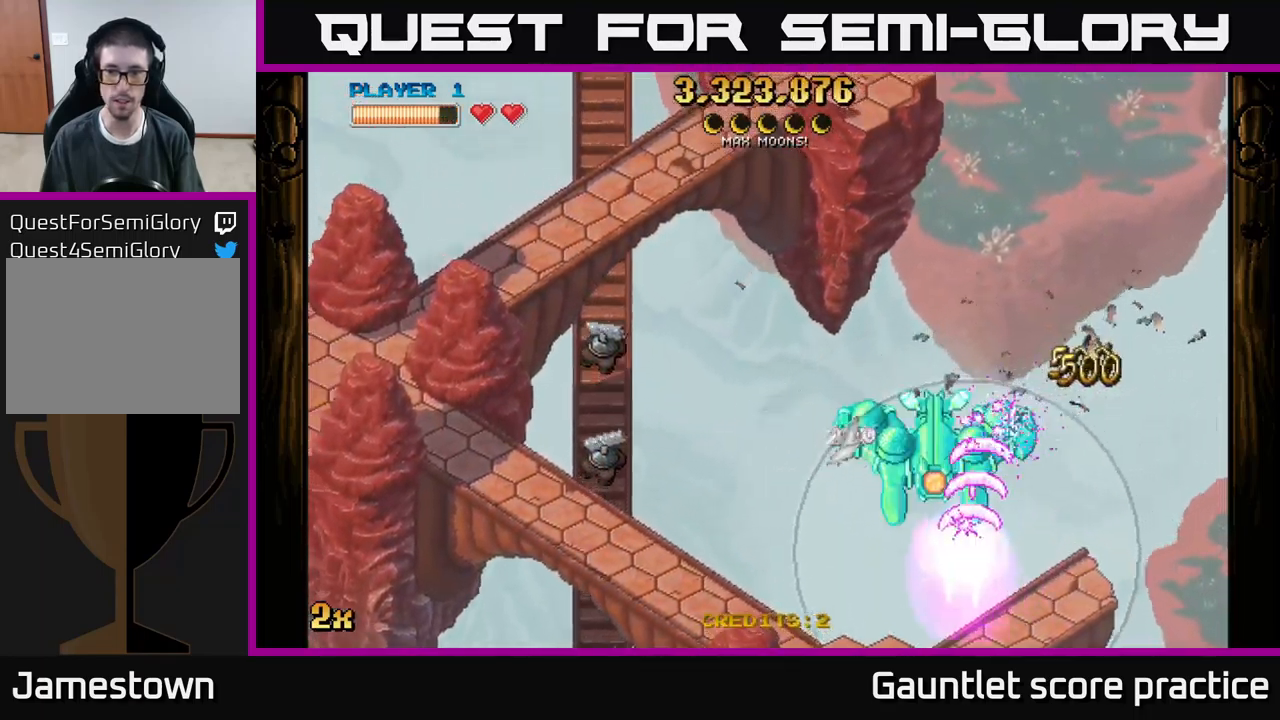
{"buttons": ["A"], "left_stick": "down-left", "events": [[317, "left_stick", "down-left"]]}
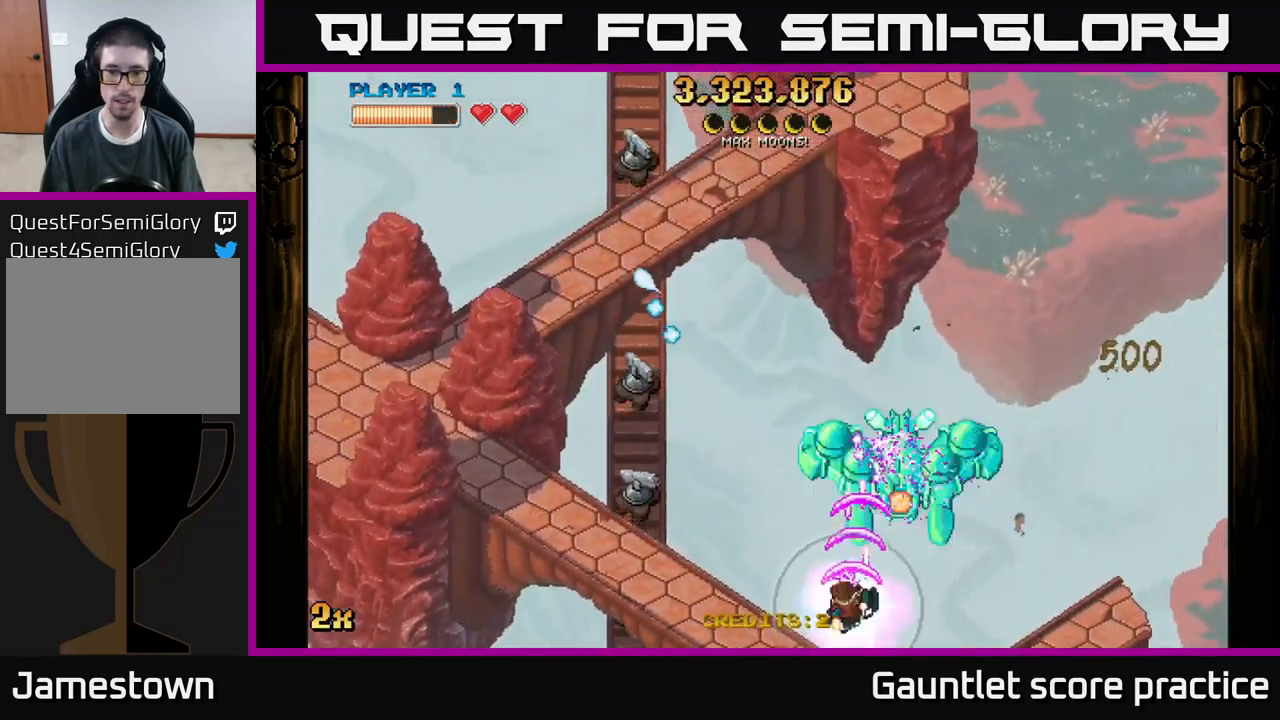
{"buttons": ["A"], "left_stick": "down-left", "events": [[33, "left_stick", "left"], [300, "left_stick", "down-left"]]}
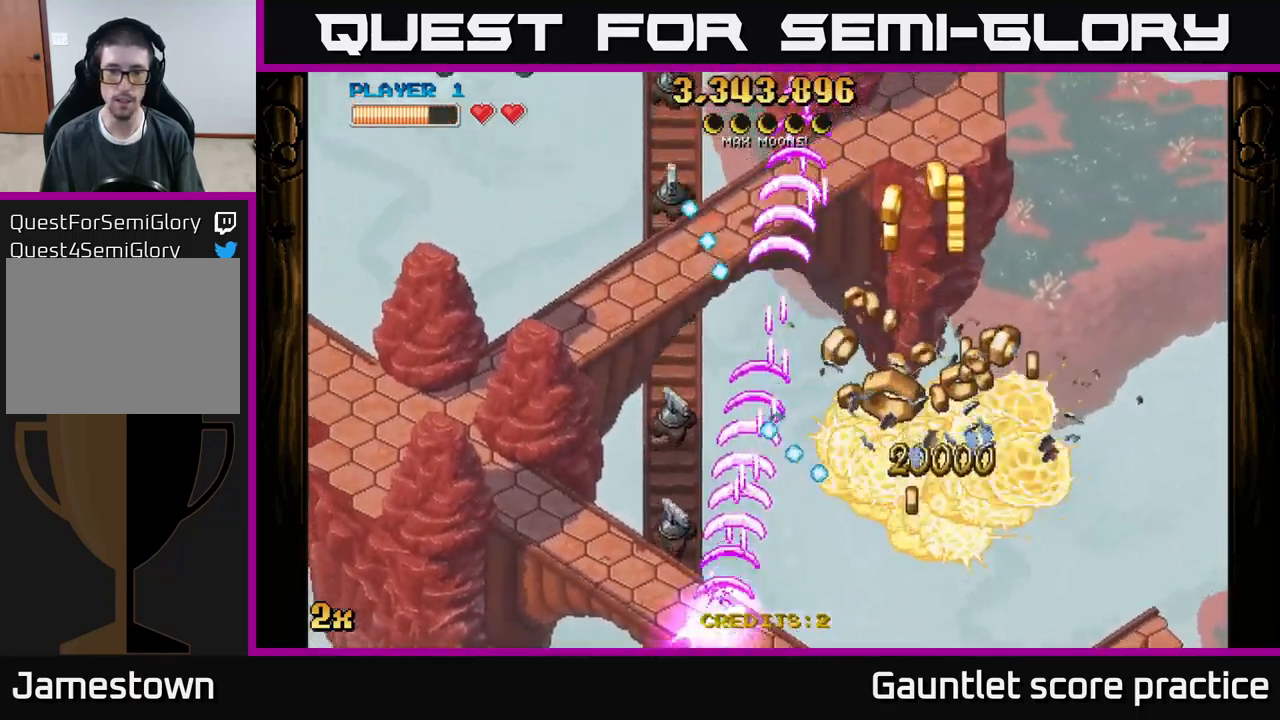
{"buttons": ["A"], "left_stick": "right", "events": [[233, "left_stick", "up"], [417, "left_stick", "right"]]}
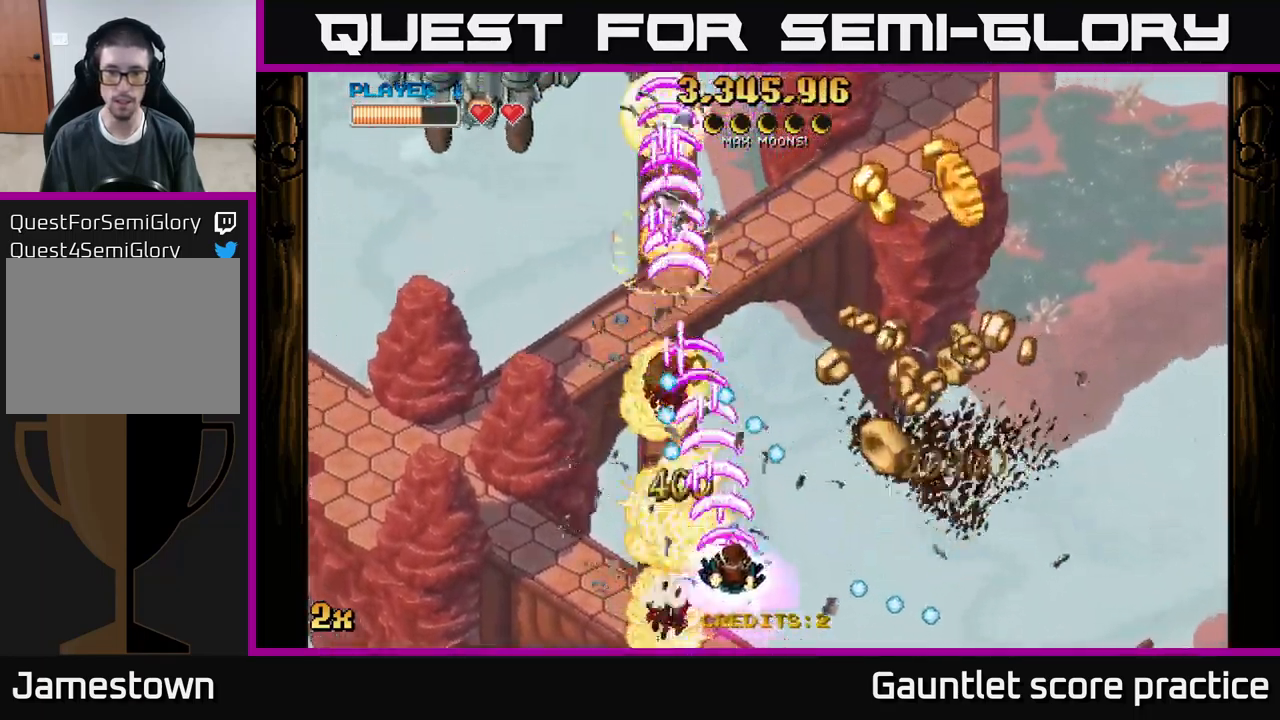
{"buttons": ["A"], "left_stick": "up-right", "events": [[500, "left_stick", "up-right"]]}
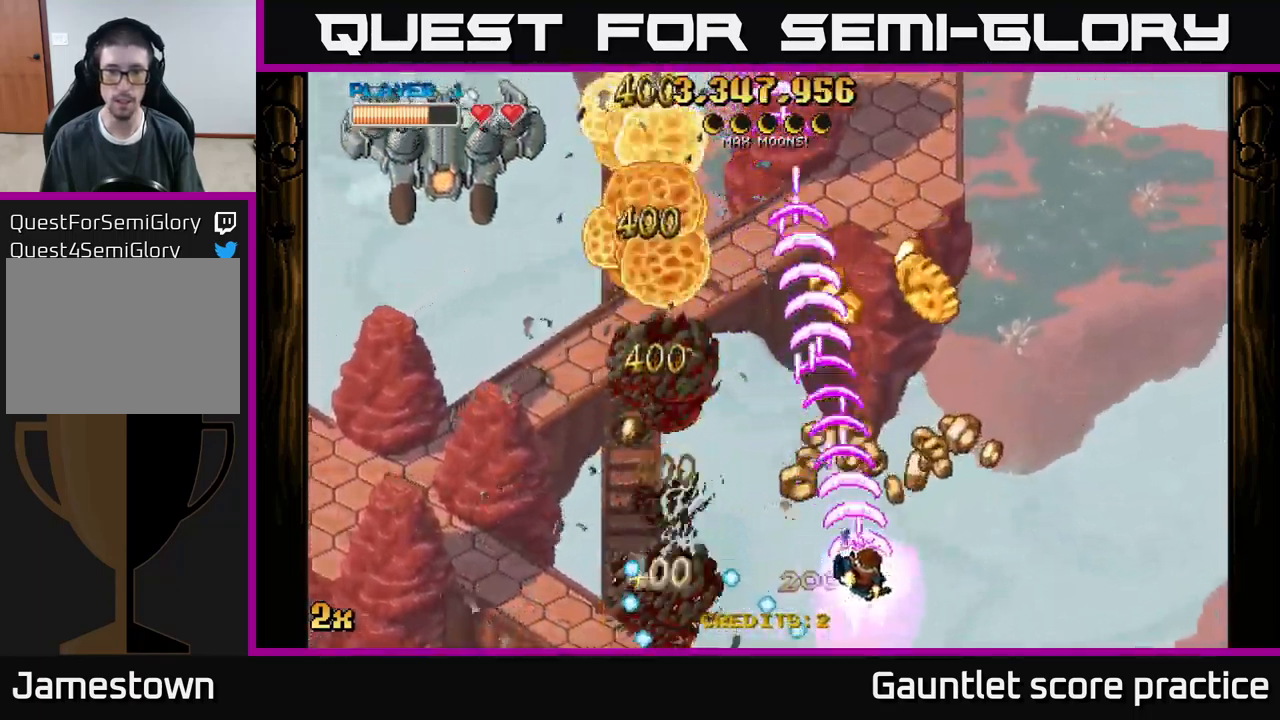
{"buttons": ["A"], "left_stick": "up-right", "events": [[100, "X", "down"], [100, "left_stick", "up-left"], [233, "X", "up"], [267, "left_stick", "up-right"]]}
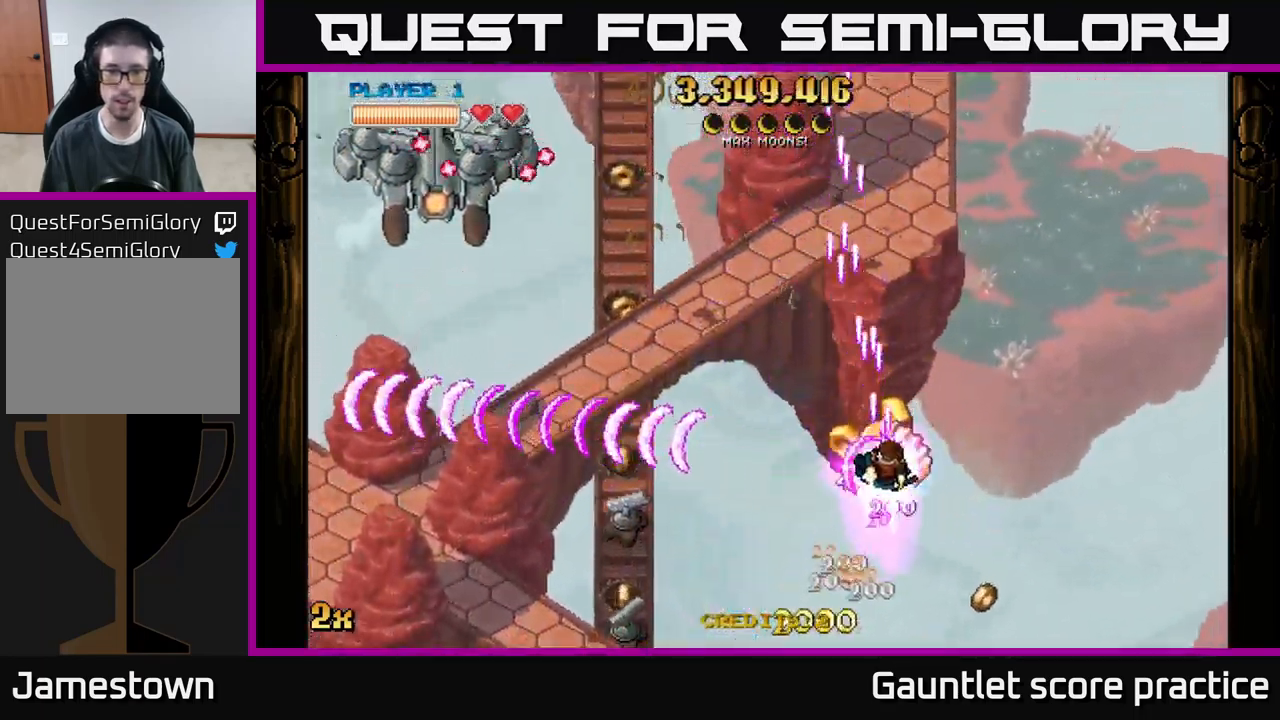
{"buttons": ["A"], "left_stick": "down-left", "events": [[67, "left_stick", "down-left"]]}
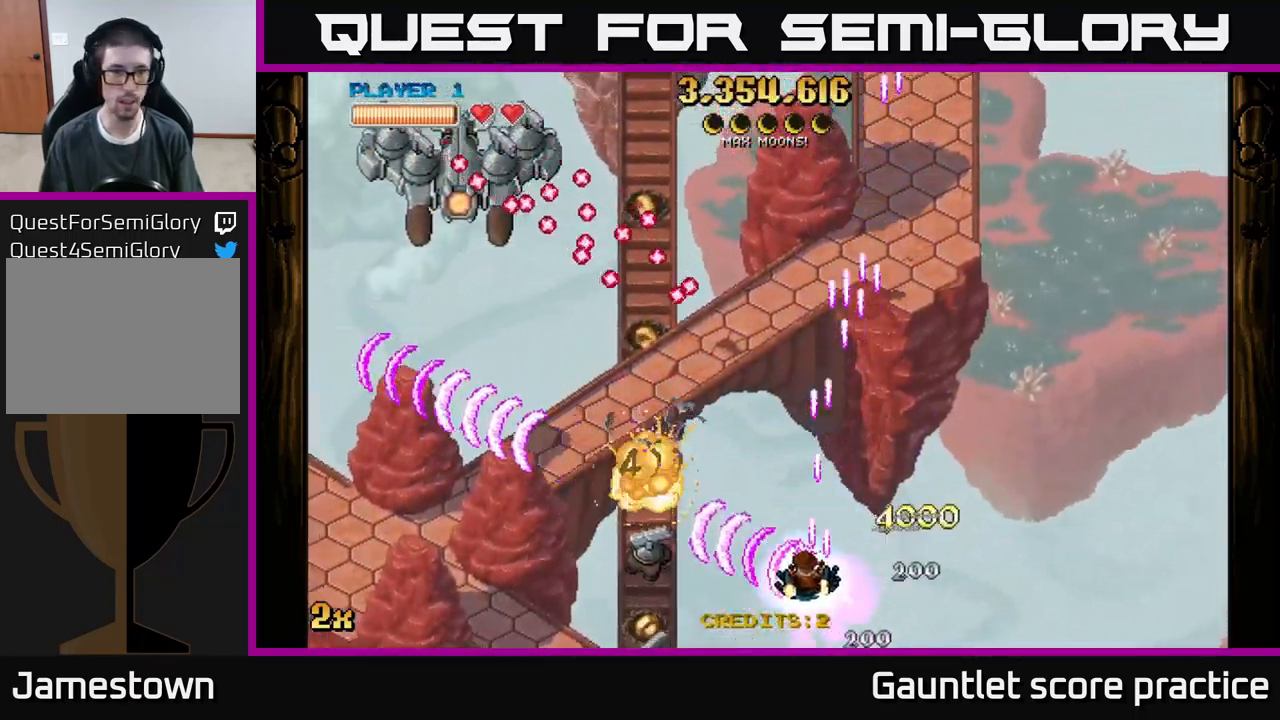
{"buttons": ["A"], "left_stick": "up-left", "events": [[500, "left_stick", "up-left"]]}
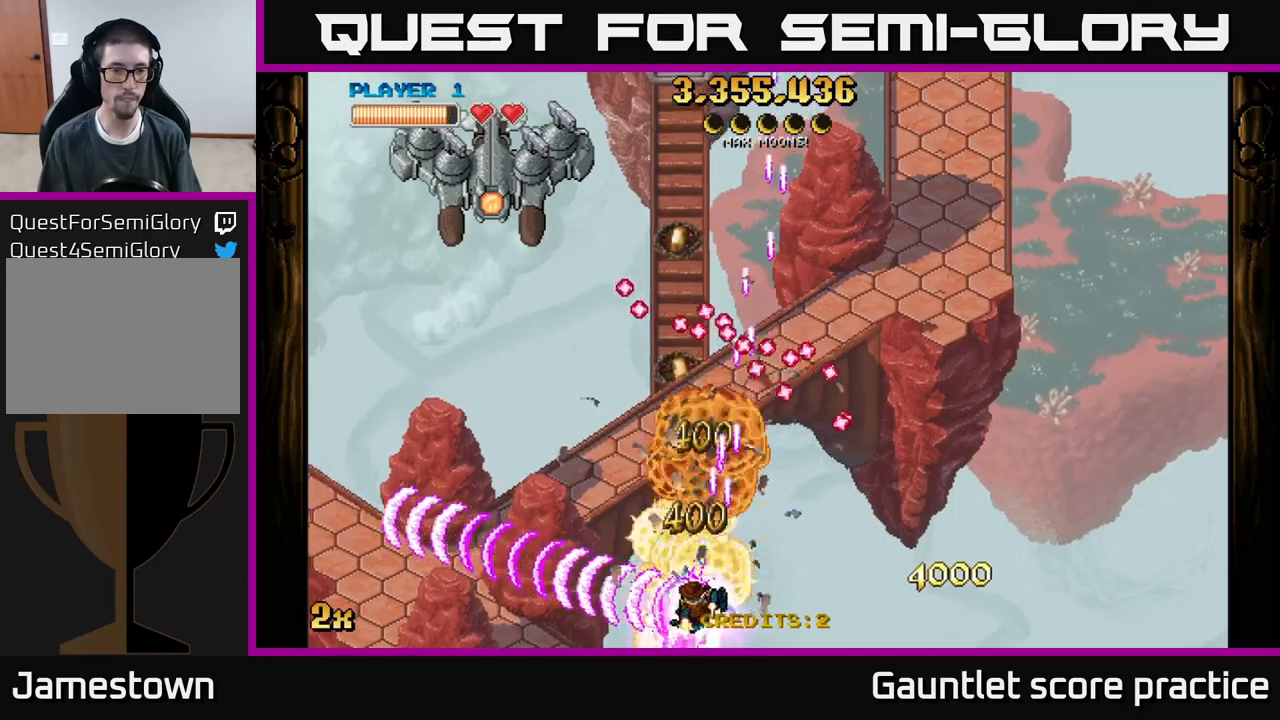
{"buttons": ["A"], "left_stick": "left", "events": [[17, "X", "down"], [17, "left_stick", "up"], [150, "X", "up"], [234, "left_stick", "left"]]}
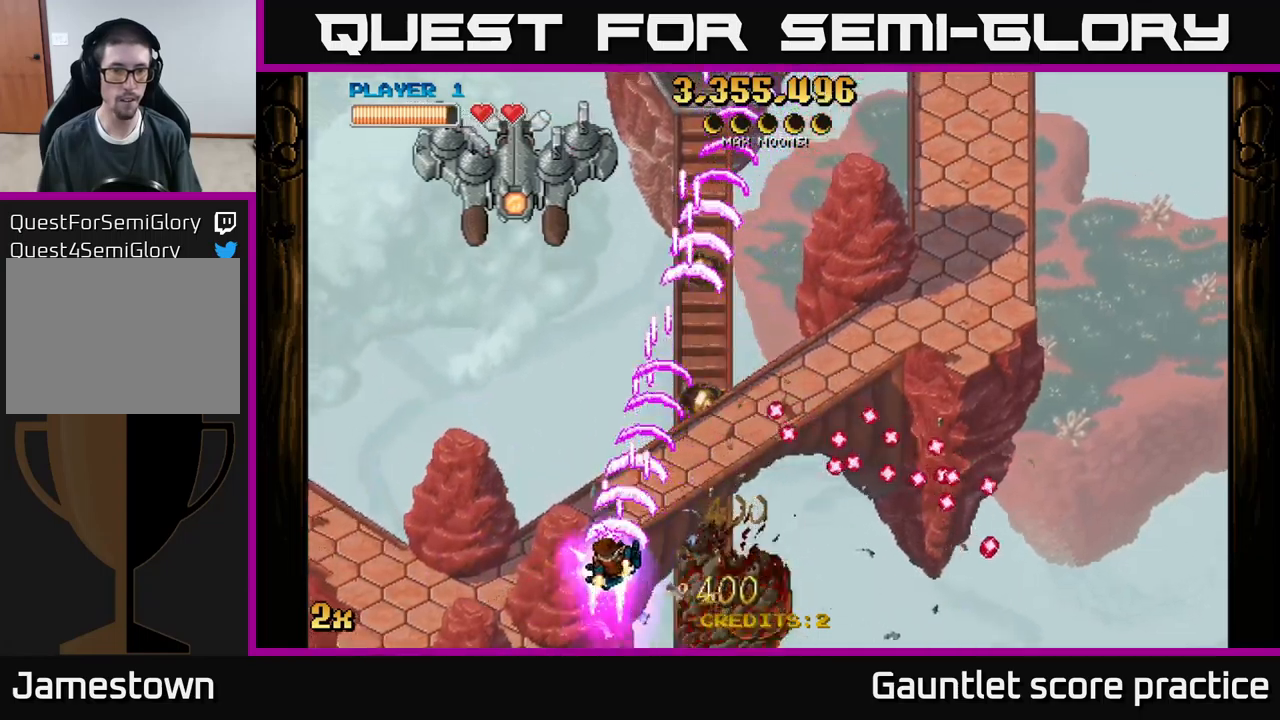
{"buttons": ["A"], "left_stick": "up", "events": [[234, "left_stick", "up"], [284, "X", "down"], [400, "X", "up"]]}
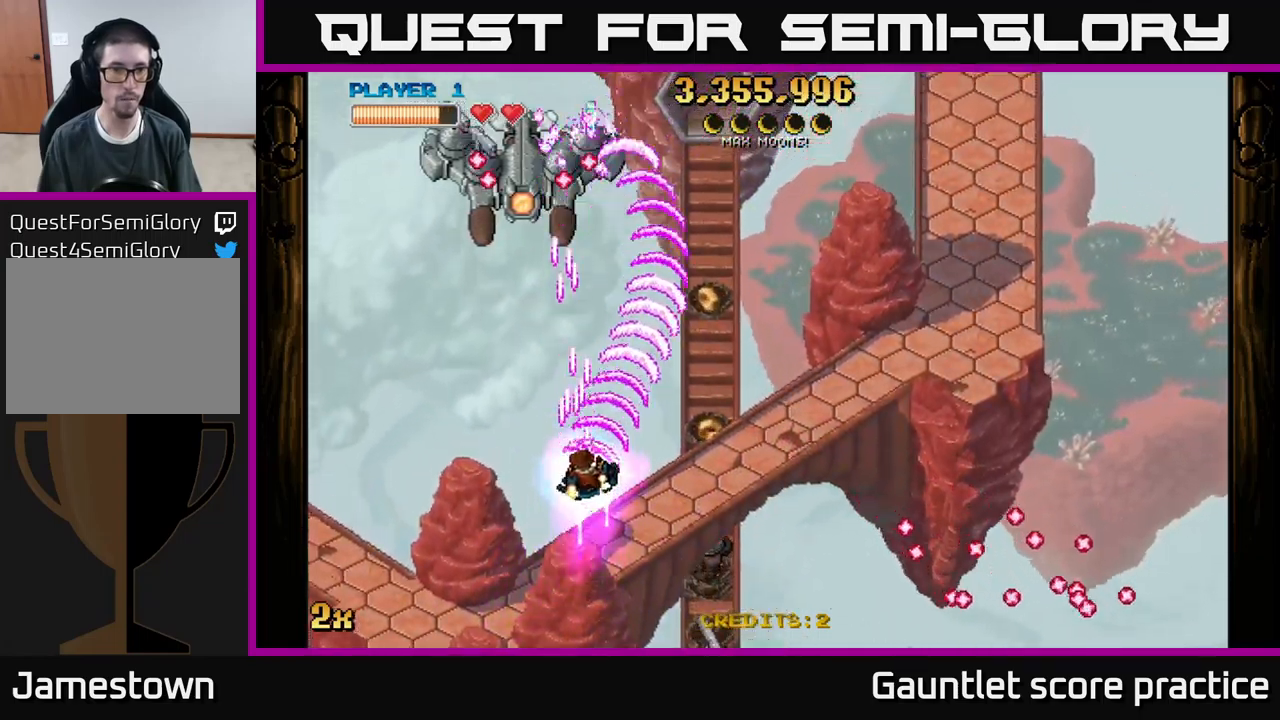
{"buttons": ["A"], "left_stick": "up-left", "events": [[84, "left_stick", "down-left"], [367, "left_stick", "up-left"]]}
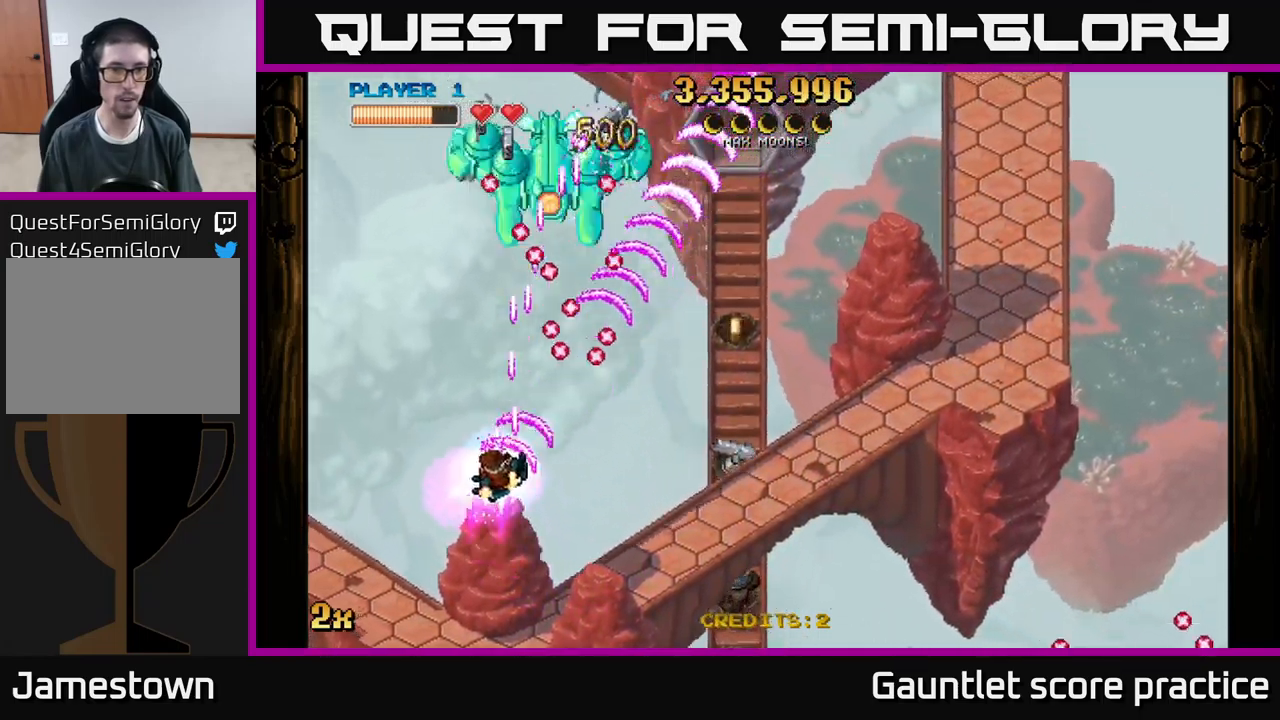
{"buttons": ["A"], "left_stick": "up-left", "events": []}
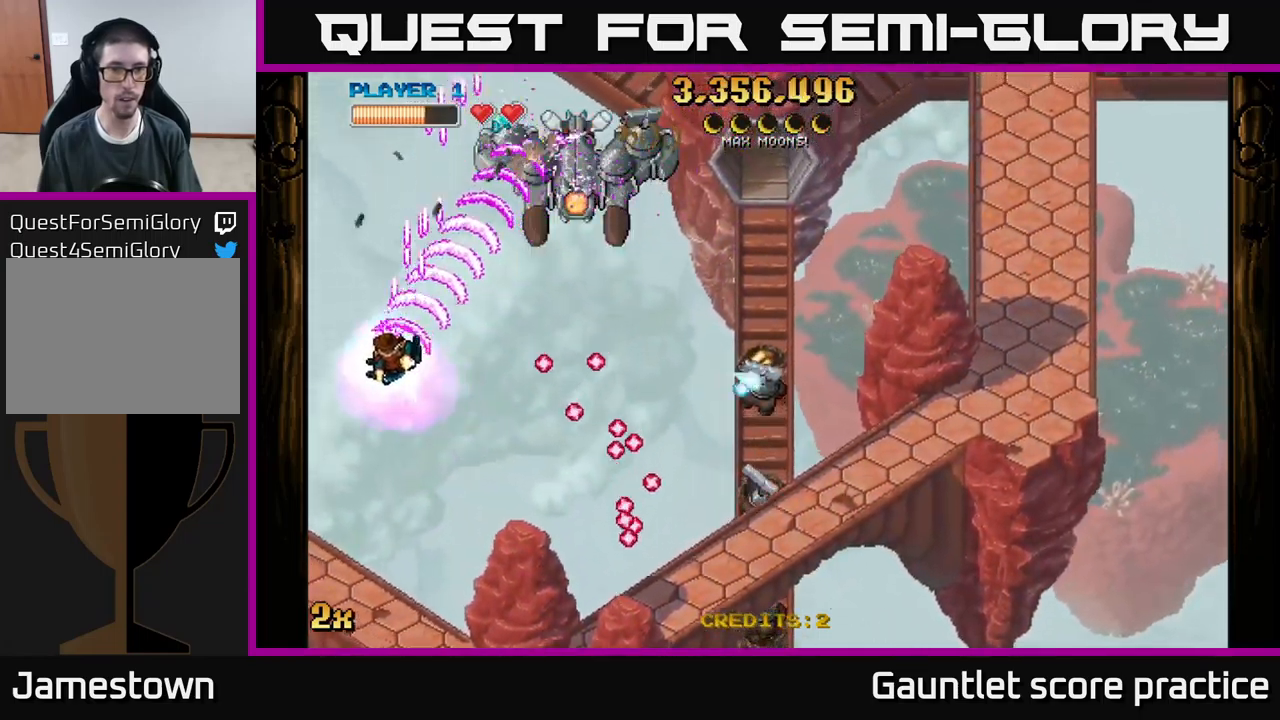
{"buttons": ["A"], "left_stick": "down-right", "events": [[134, "left_stick", "down-right"]]}
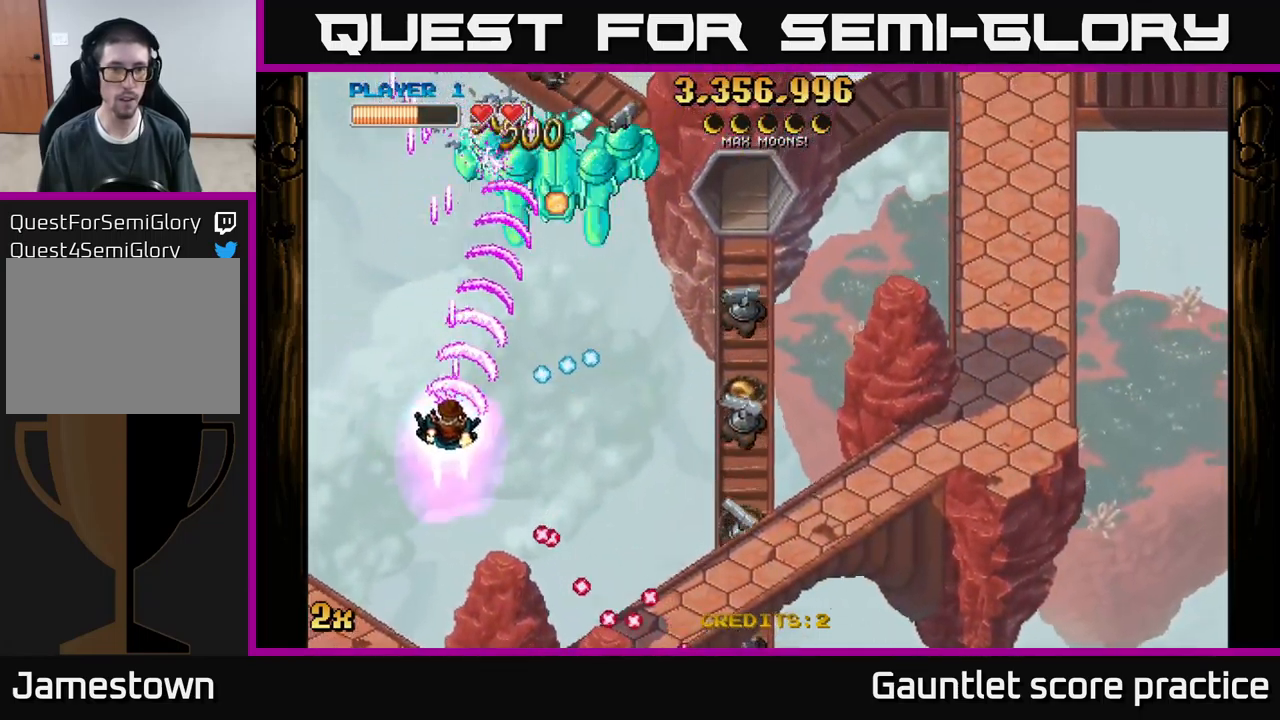
{"buttons": ["A"], "left_stick": "down-left", "events": [[384, "left_stick", "down-left"]]}
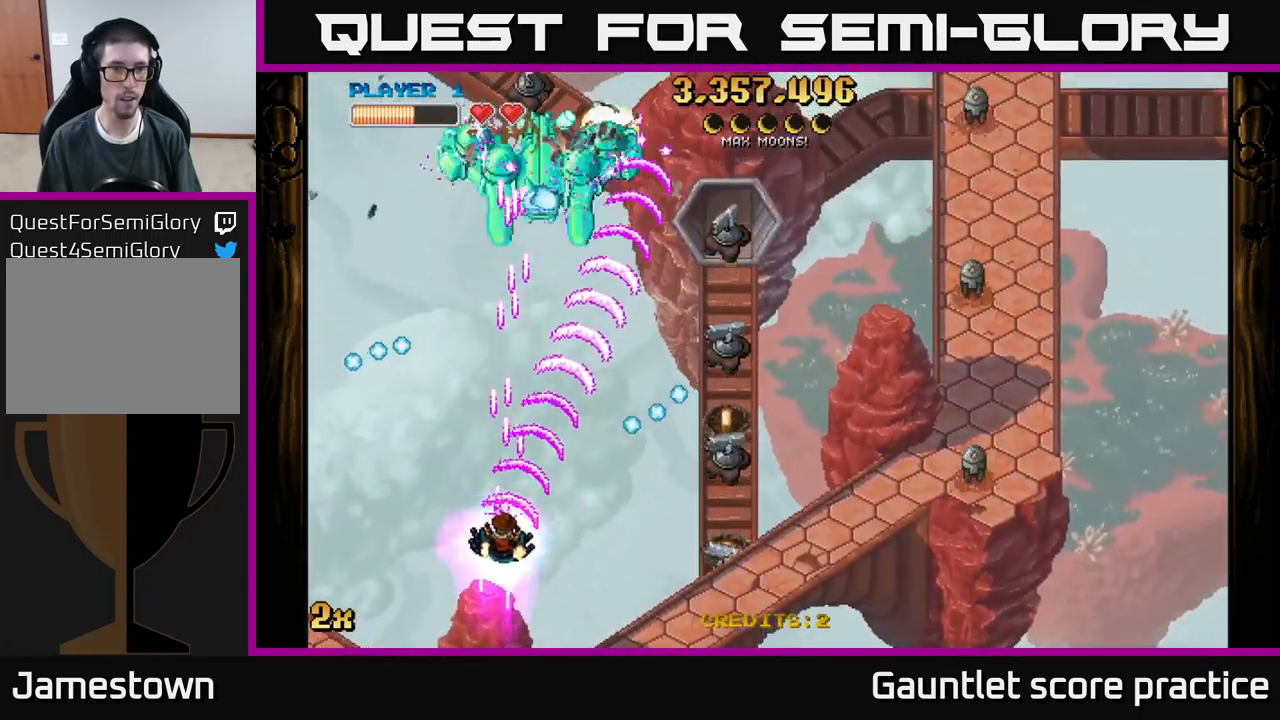
{"buttons": ["A"], "left_stick": "down", "events": [[50, "left_stick", "down-right"], [217, "left_stick", "up"], [250, "X", "down"], [350, "X", "up"], [417, "left_stick", "down"]]}
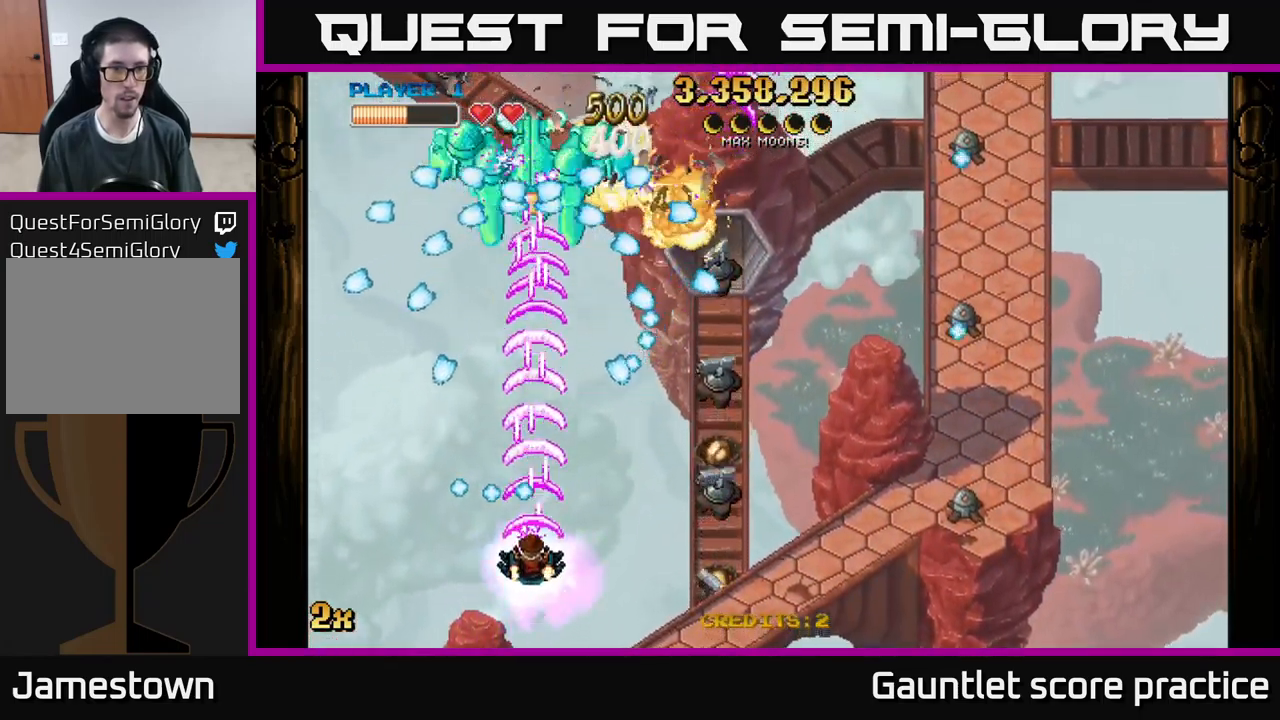
{"buttons": ["A"], "left_stick": "down-right", "events": [[67, "left_stick", "down-right"]]}
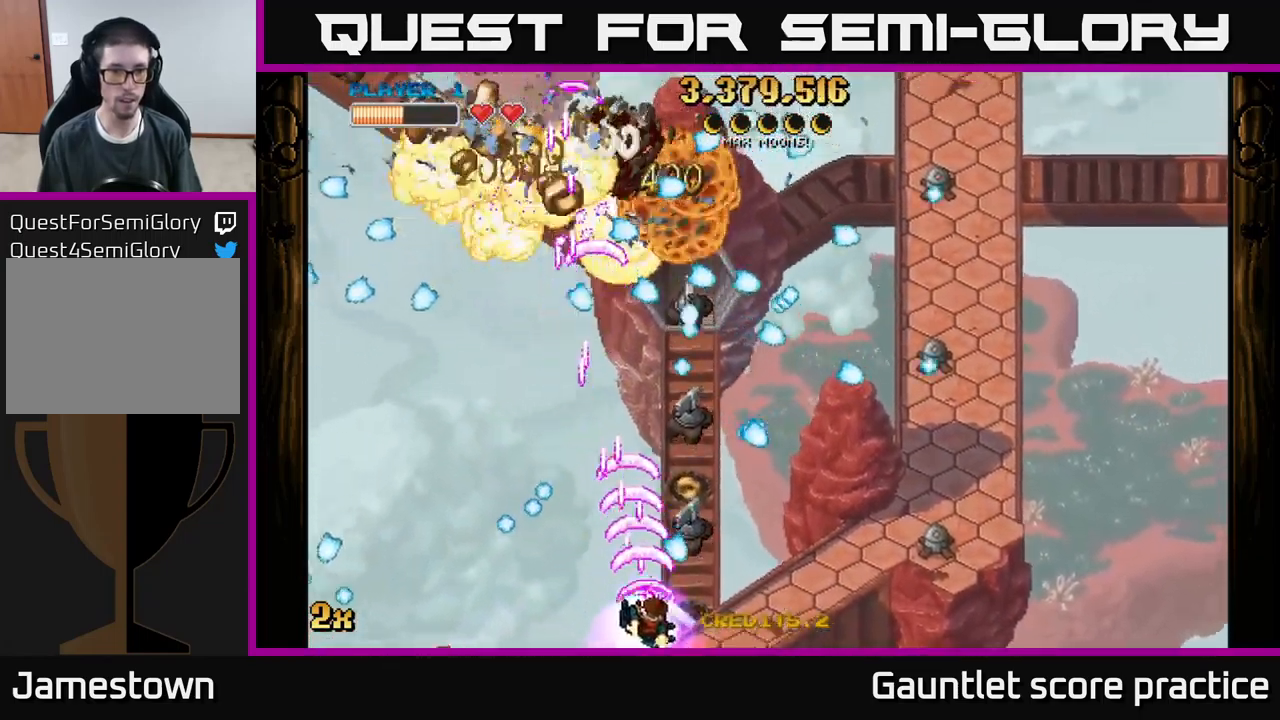
{"buttons": ["A"], "left_stick": "left", "events": [[84, "left_stick", "down-left"], [234, "left_stick", "left"]]}
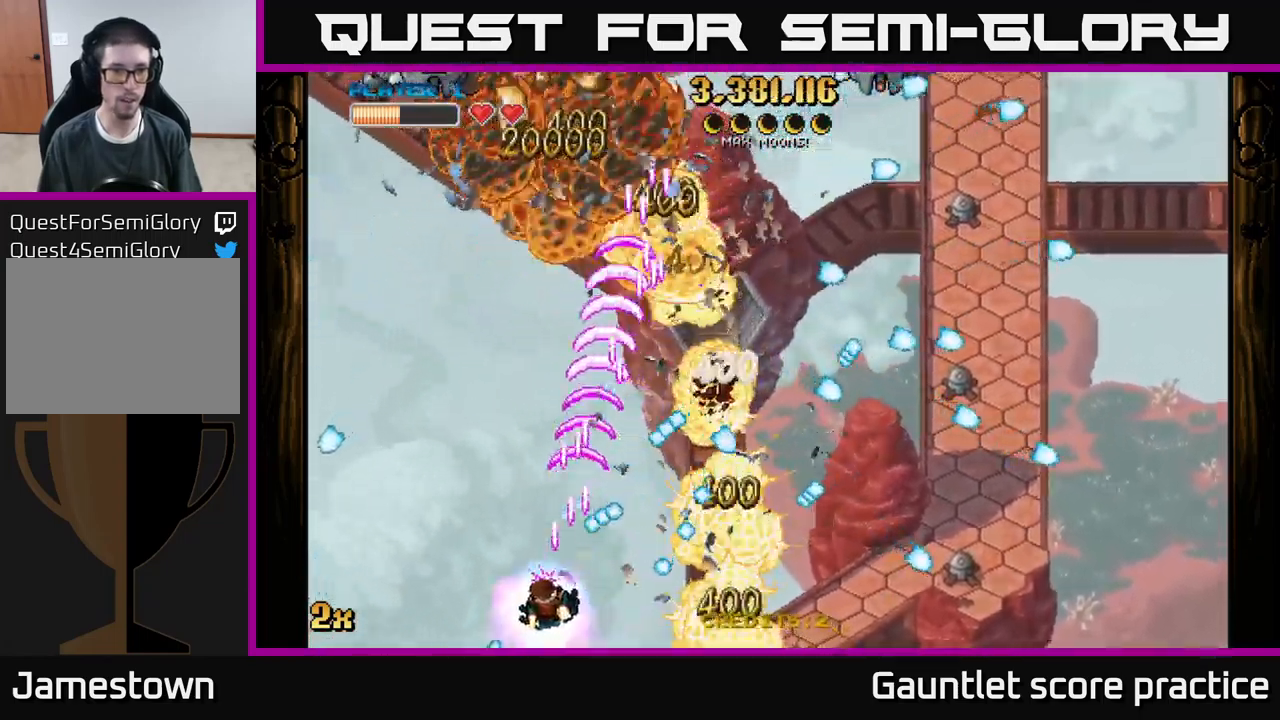
{"buttons": ["A", "X"], "left_stick": "right", "events": [[100, "left_stick", "up-left"], [417, "X", "down"], [450, "left_stick", "right"]]}
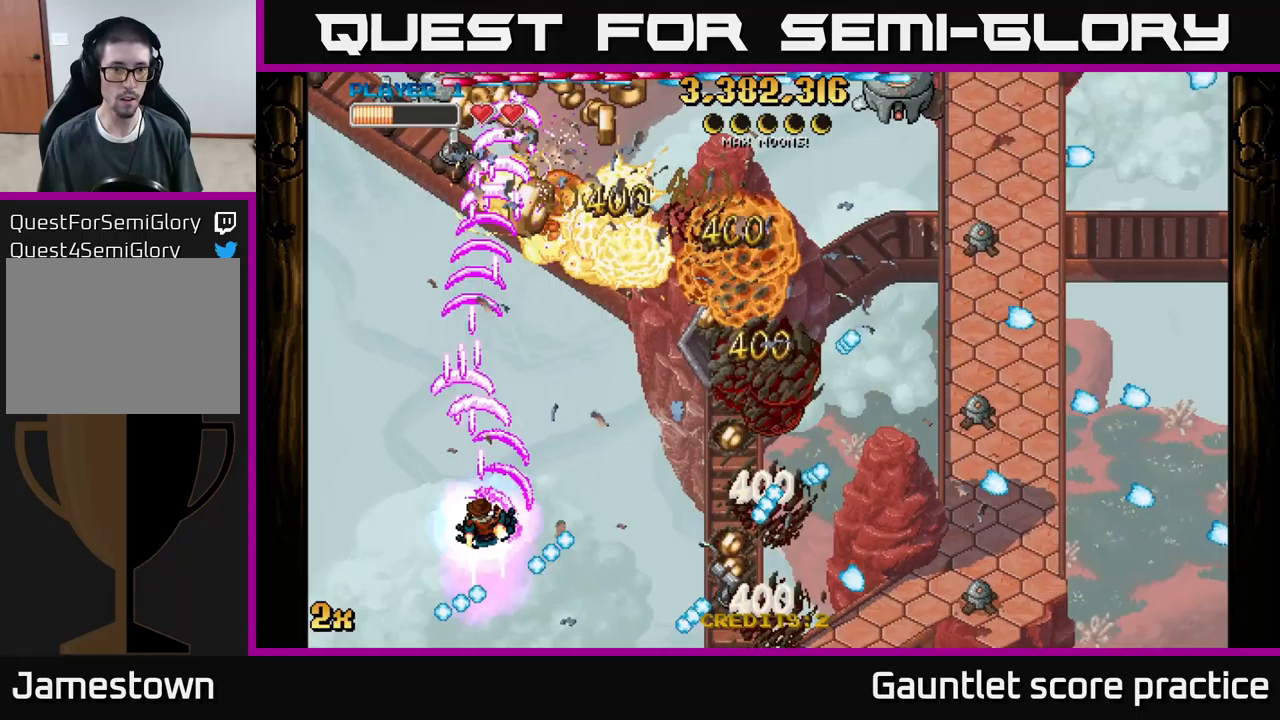
{"buttons": ["A"], "left_stick": "up", "events": [[83, "X", "up"], [117, "left_stick", "up"], [233, "left_stick", "up-right"], [350, "left_stick", "up"]]}
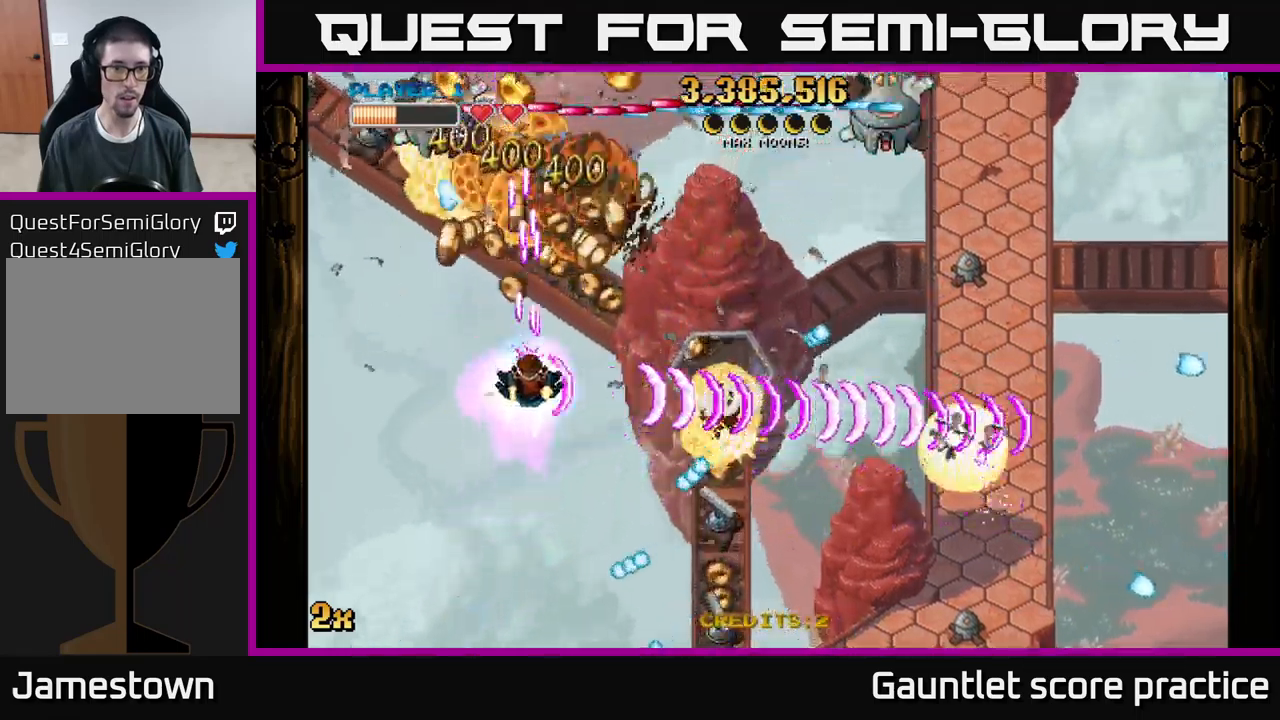
{"buttons": ["A"], "left_stick": "down-left", "events": [[250, "left_stick", "up-left"], [400, "left_stick", "down-left"]]}
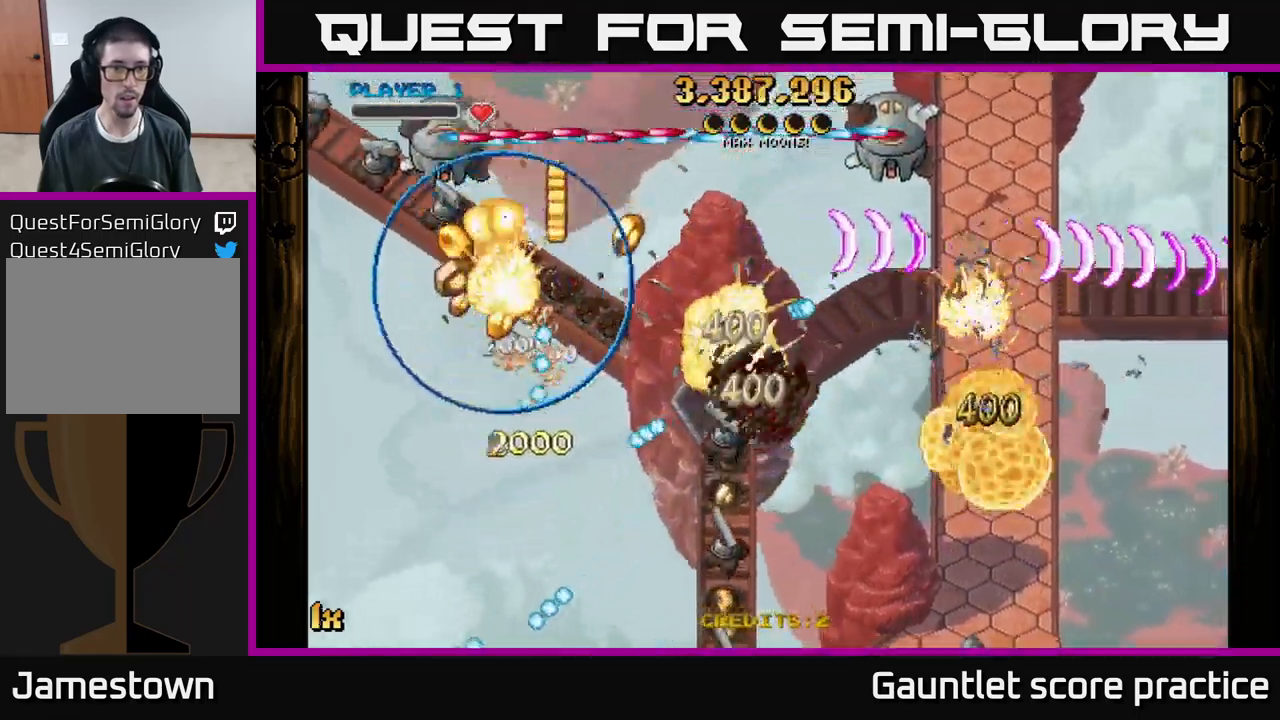
{"buttons": ["A"], "left_stick": "left", "events": [[250, "A", "up"], [250, "left_stick", "center"], [400, "A", "down"], [417, "left_stick", "left"]]}
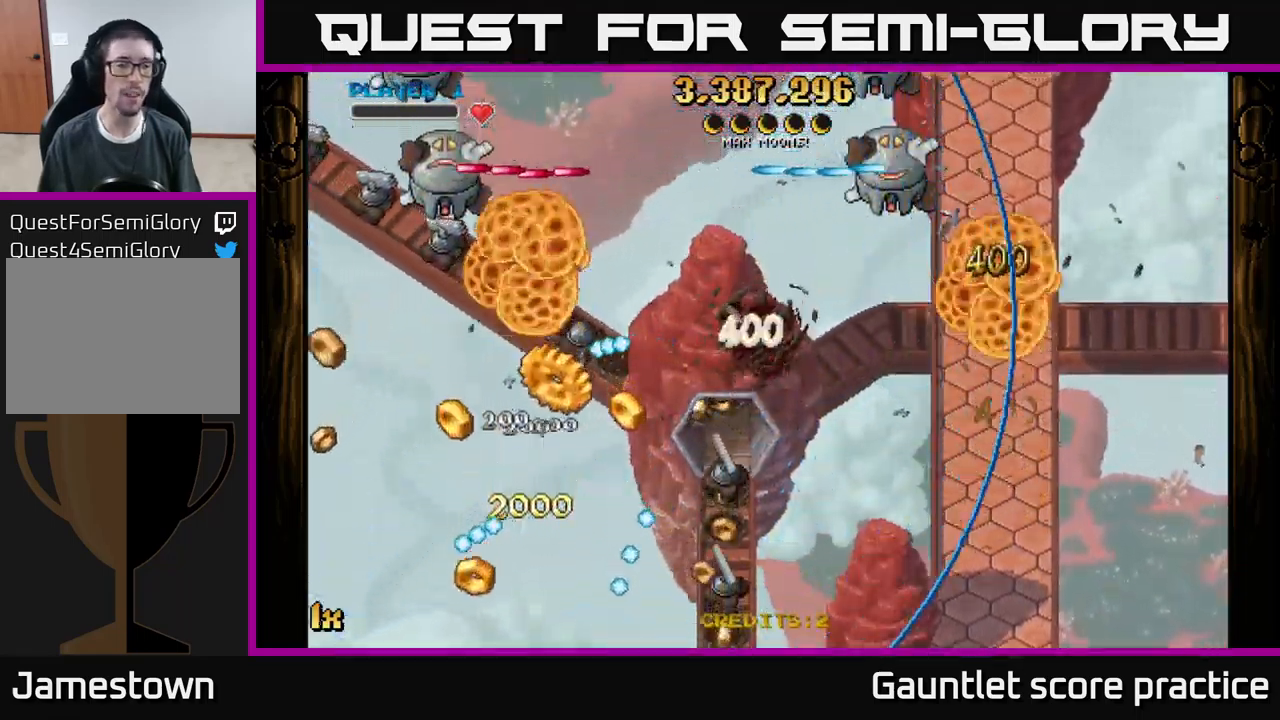
{"buttons": ["A"], "left_stick": "down-left", "events": [[17, "left_stick", "down-left"]]}
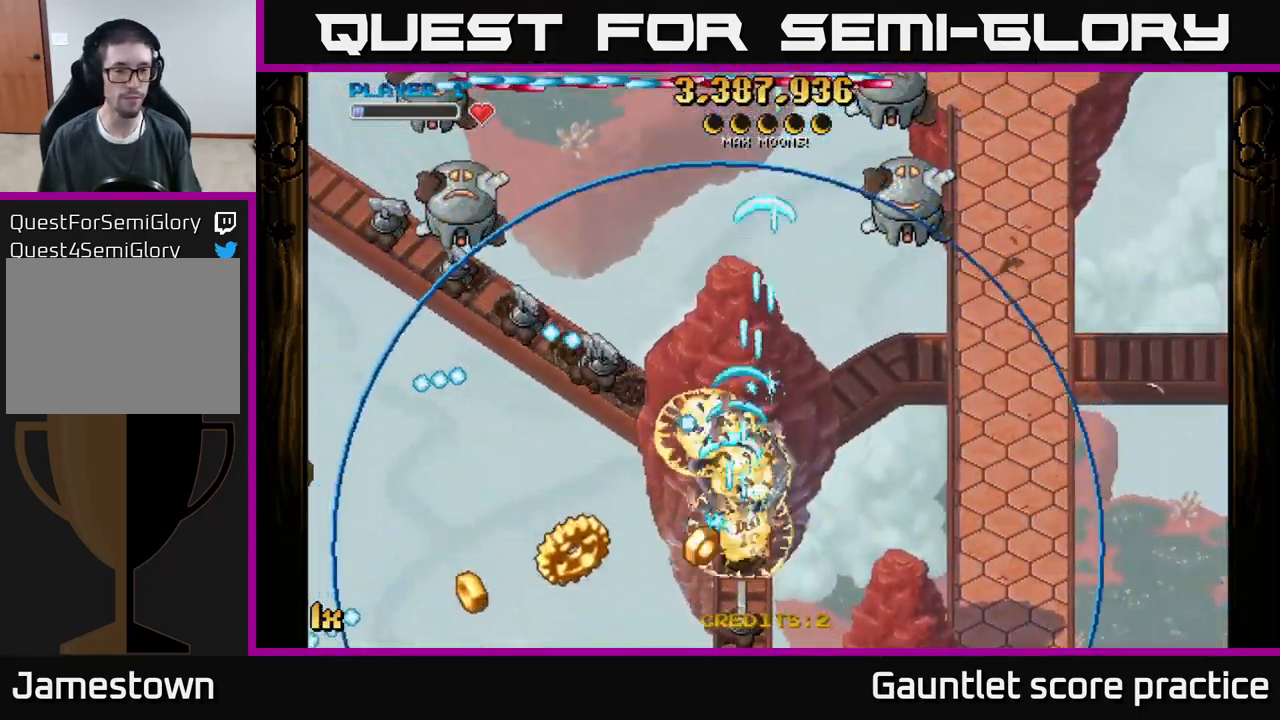
{"buttons": ["A"], "left_stick": "left", "events": [[350, "left_stick", "left"]]}
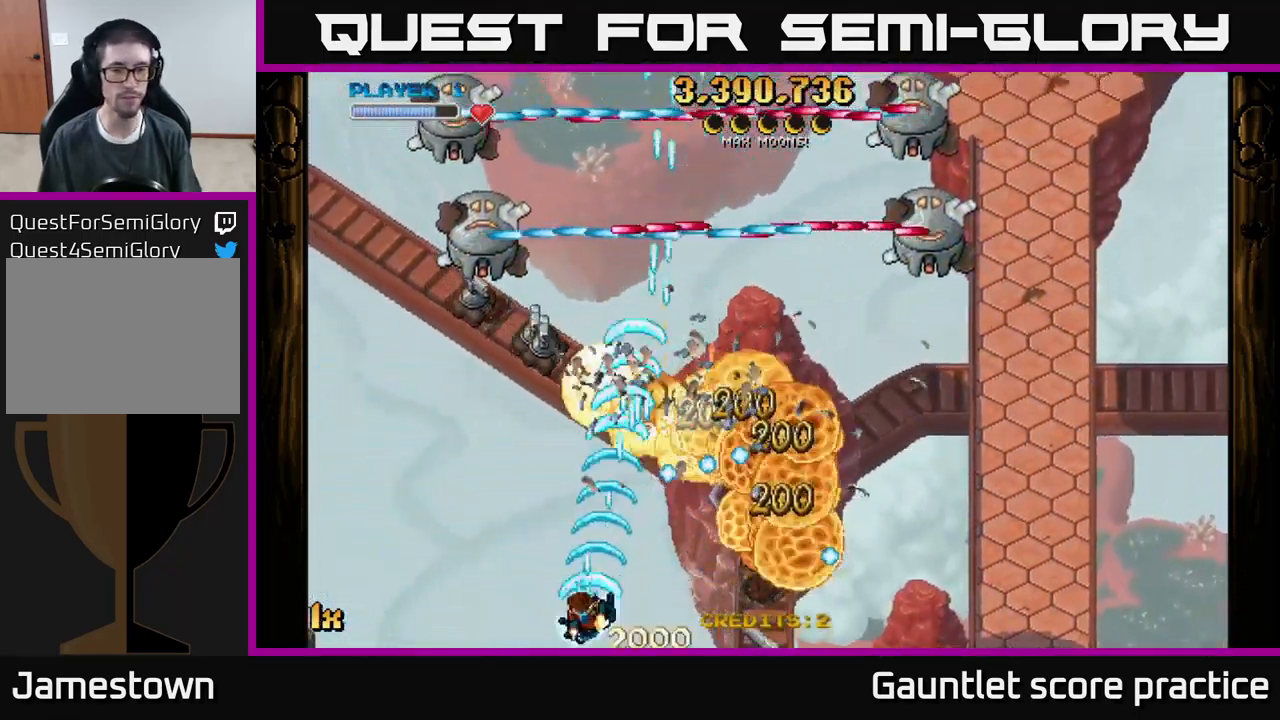
{"buttons": ["A"], "left_stick": "up", "events": [[250, "left_stick", "up-left"], [350, "left_stick", "up"]]}
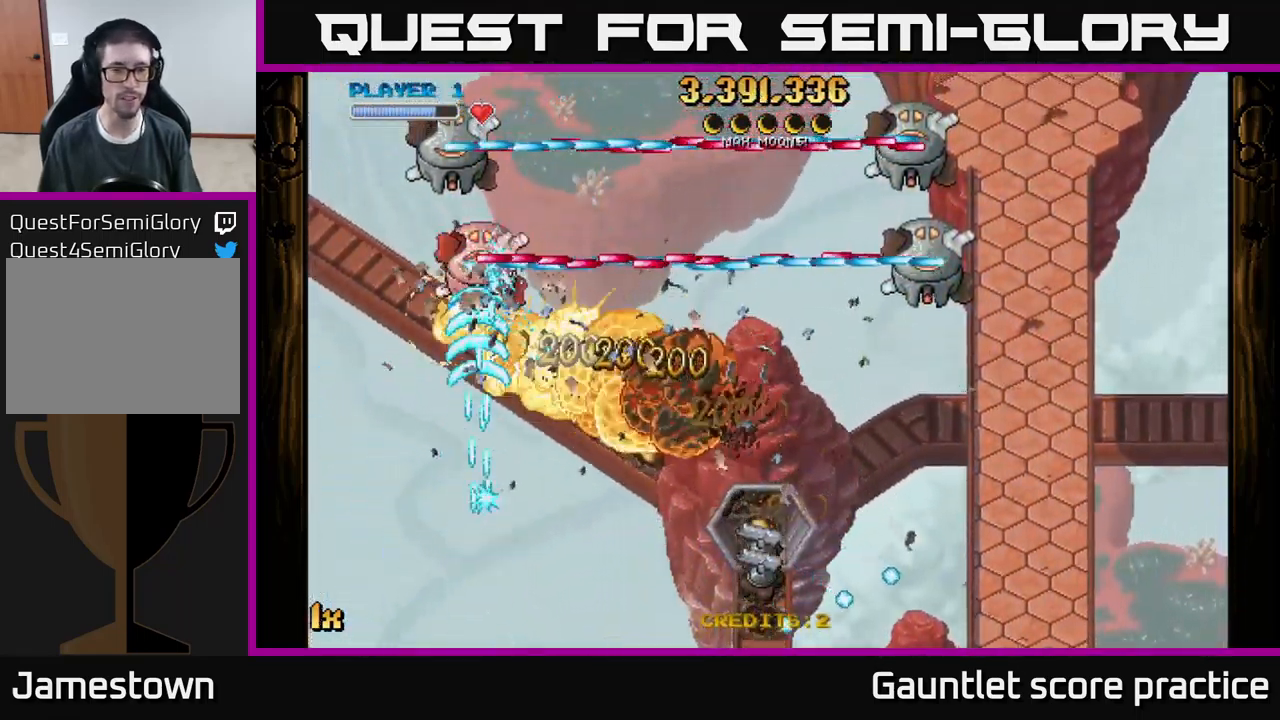
{"buttons": ["A"], "left_stick": "up-right", "events": [[250, "X", "down"], [250, "left_stick", "right"], [367, "X", "up"], [367, "left_stick", "up-right"]]}
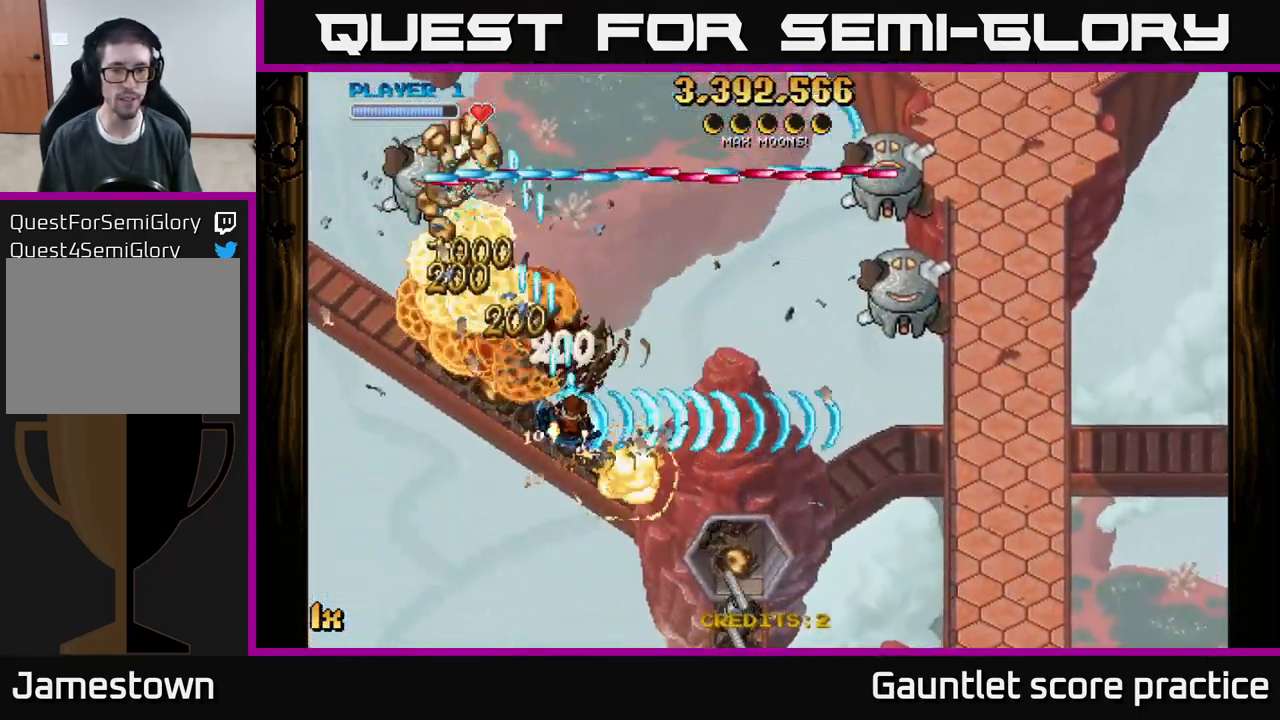
{"buttons": ["A"], "left_stick": "down-left", "events": [[133, "left_stick", "up-left"], [317, "left_stick", "down-left"]]}
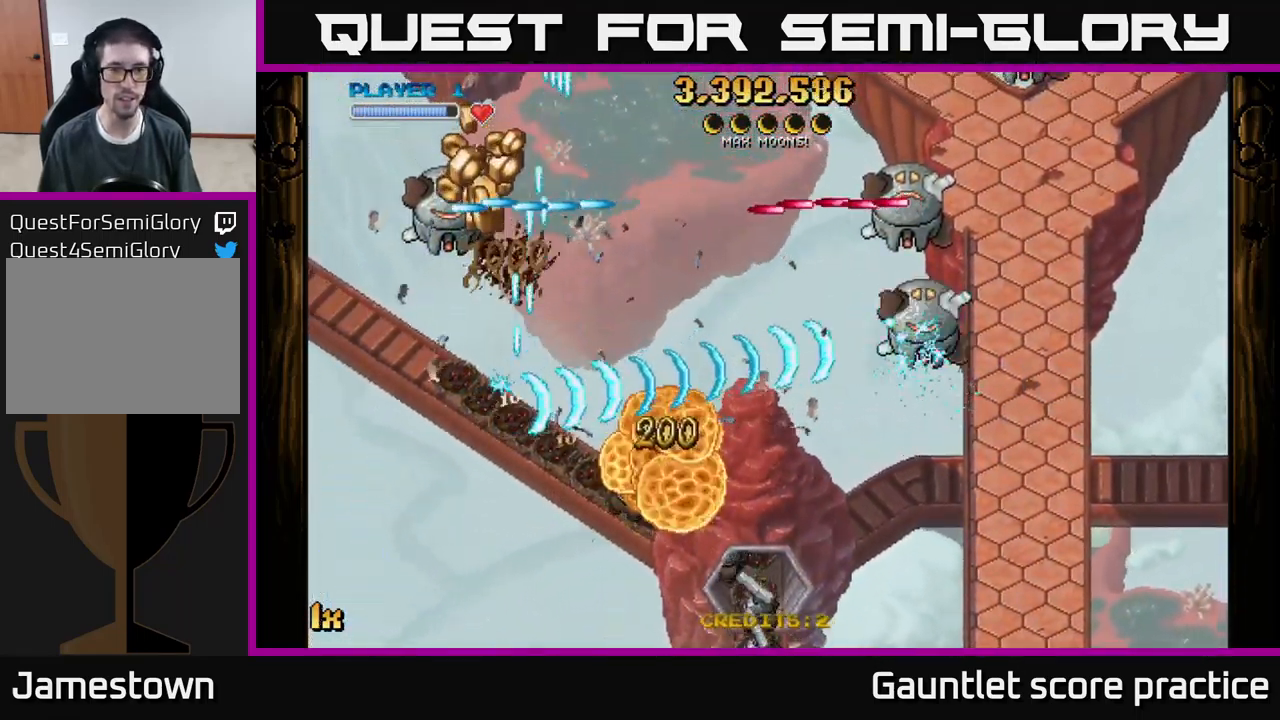
{"buttons": ["A"], "left_stick": "up-right", "events": [[83, "left_stick", "left"], [250, "left_stick", "center"], [367, "left_stick", "up-right"]]}
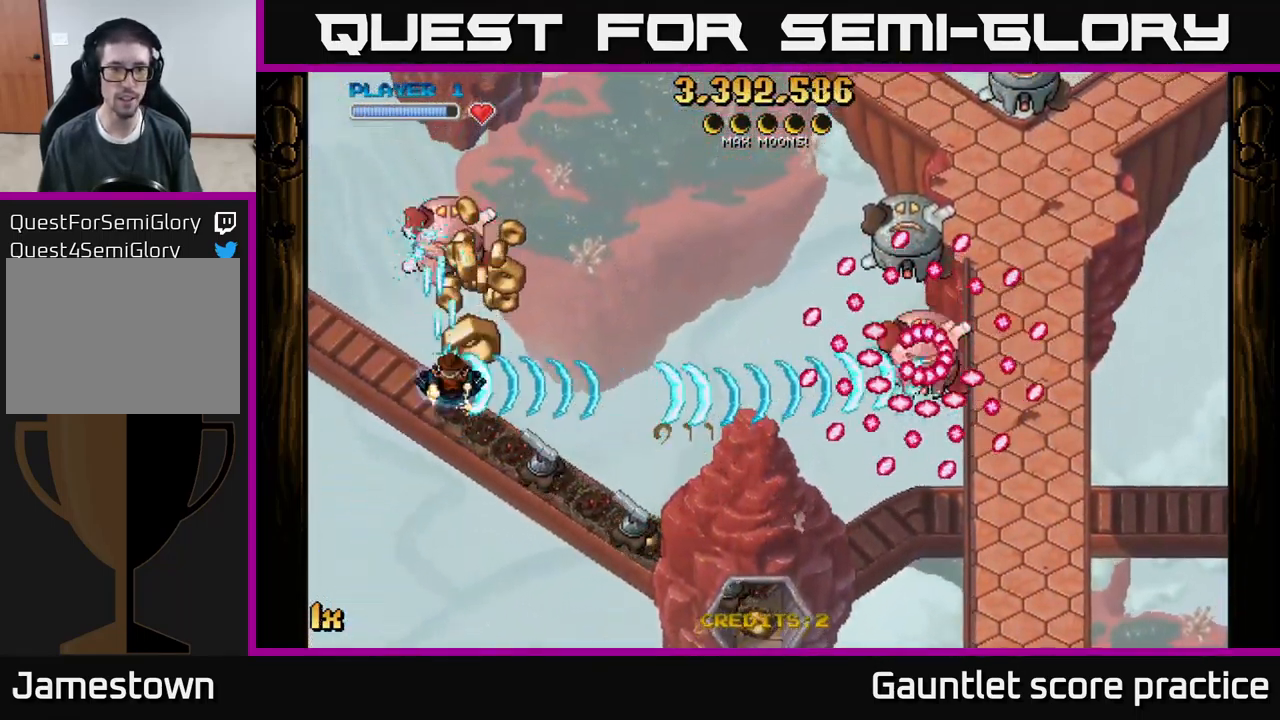
{"buttons": ["A"], "left_stick": "down-left", "events": [[200, "left_stick", "up-left"], [217, "L1", "down"], [383, "L1", "up"], [400, "left_stick", "down-left"]]}